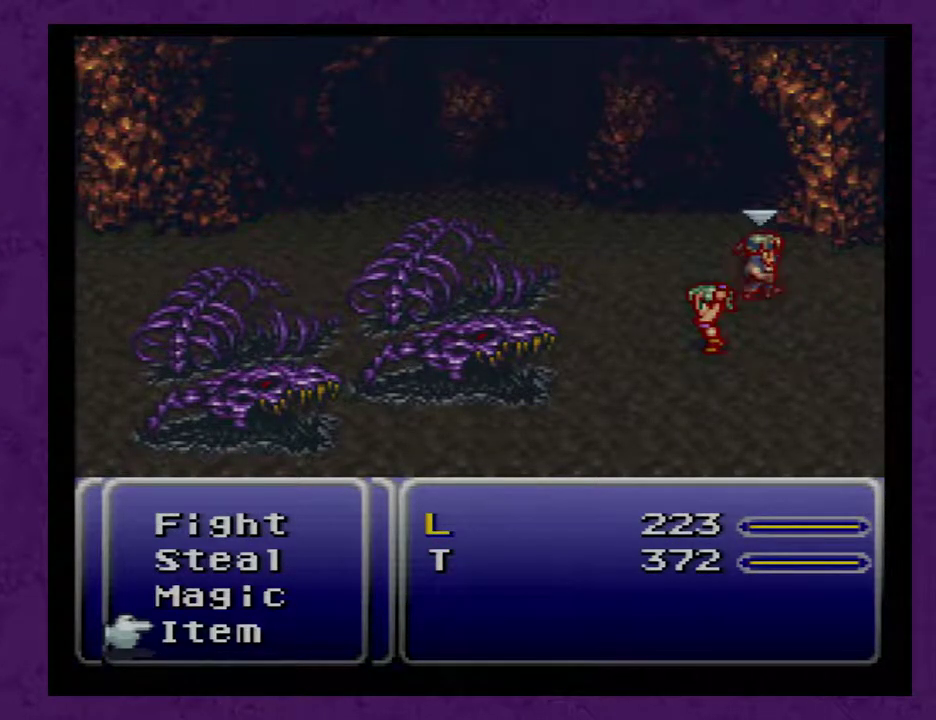
Gameplay with a controller (Nintendo layout); each line is a JSON object with the inputs held at the frame after it. "events" lists button and stick changes between this image and that frame as [ms after this image, input, new state], when the widget could be followed in between. Not read: L3 R1 R3.
{"buttons": ["L1"], "events": []}
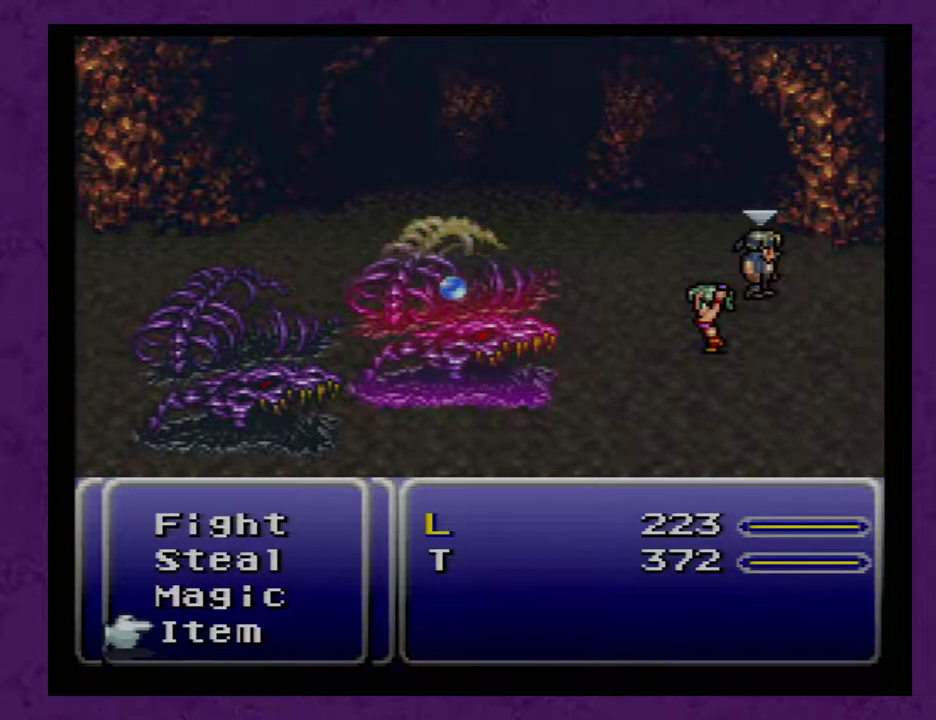
{"buttons": ["L1"], "events": []}
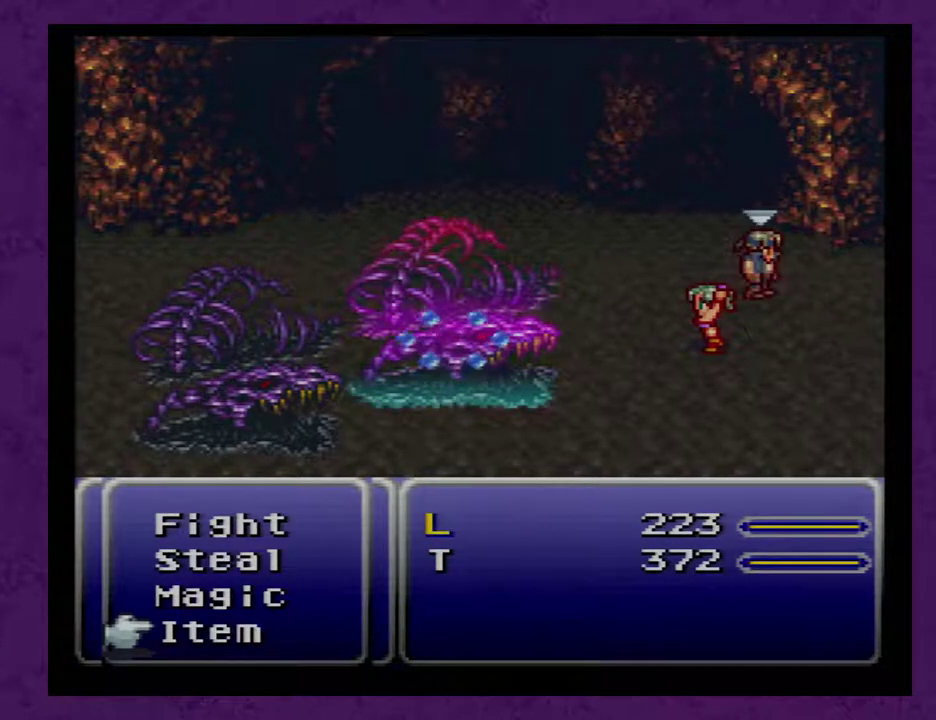
{"buttons": ["L1"], "events": []}
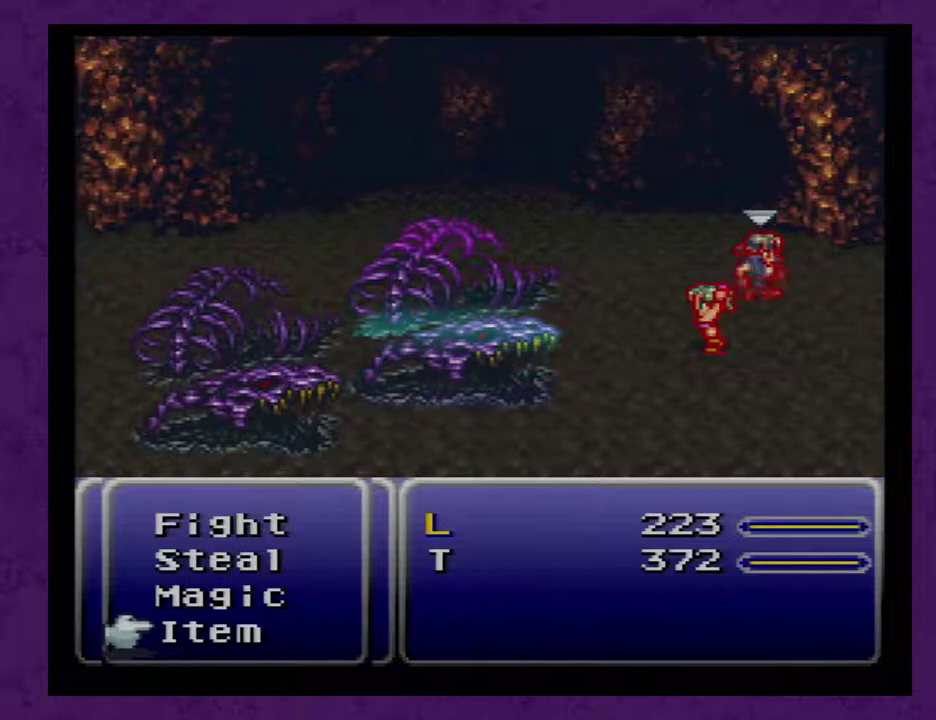
{"buttons": ["L1"], "events": []}
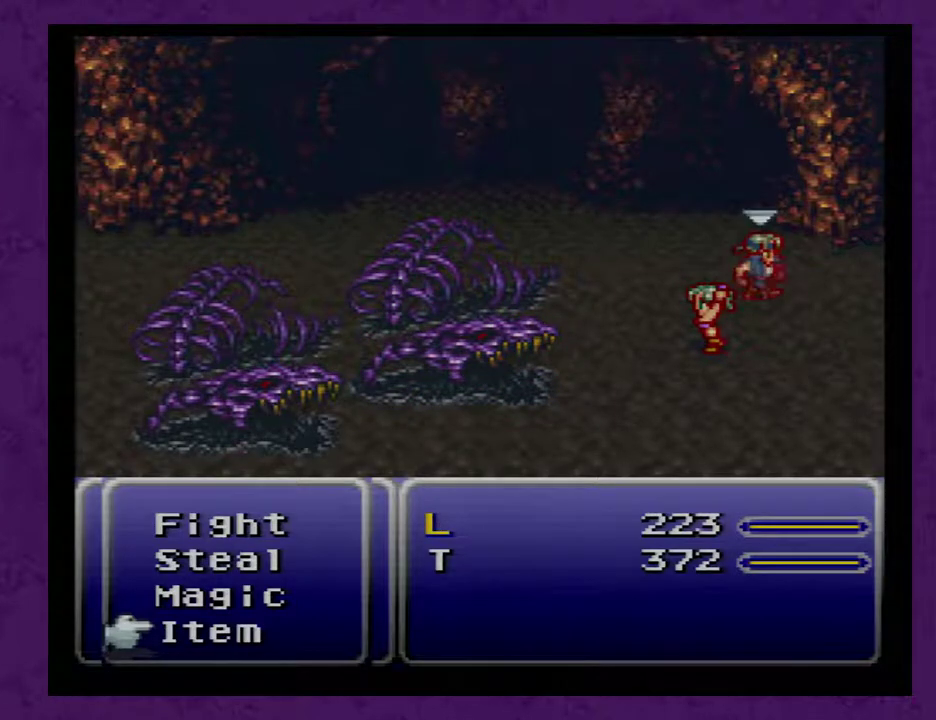
{"buttons": ["L1"], "events": []}
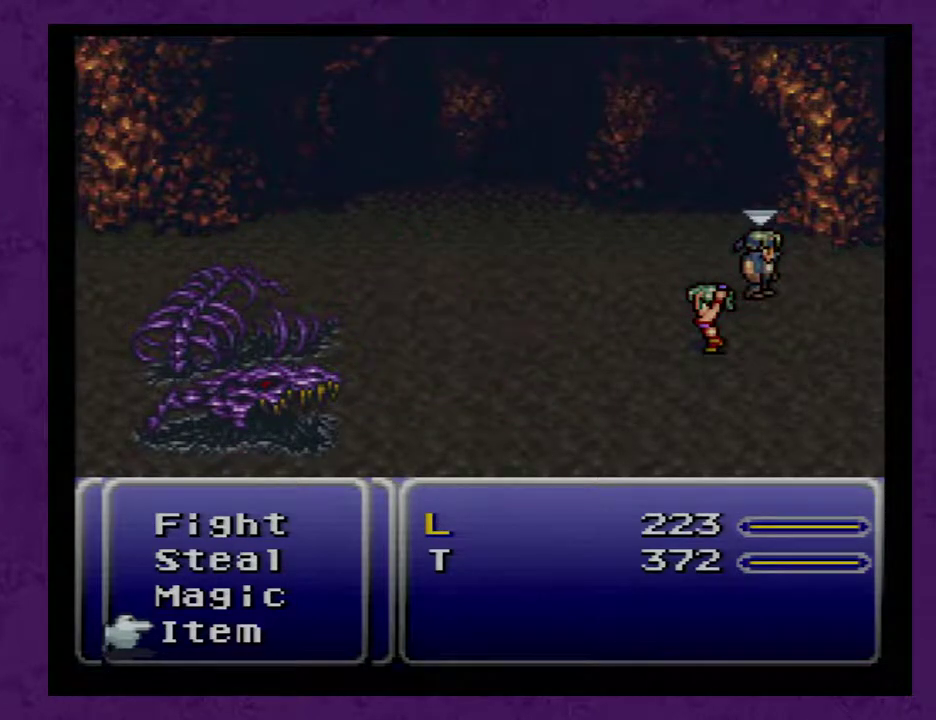
{"buttons": ["L1"], "events": []}
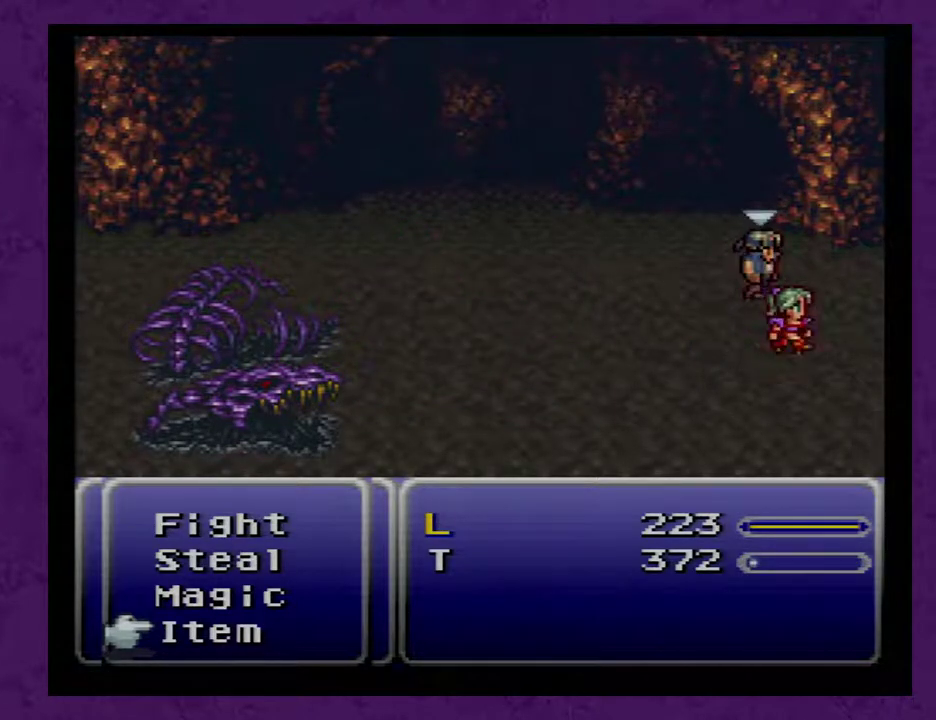
{"buttons": ["L1"], "events": []}
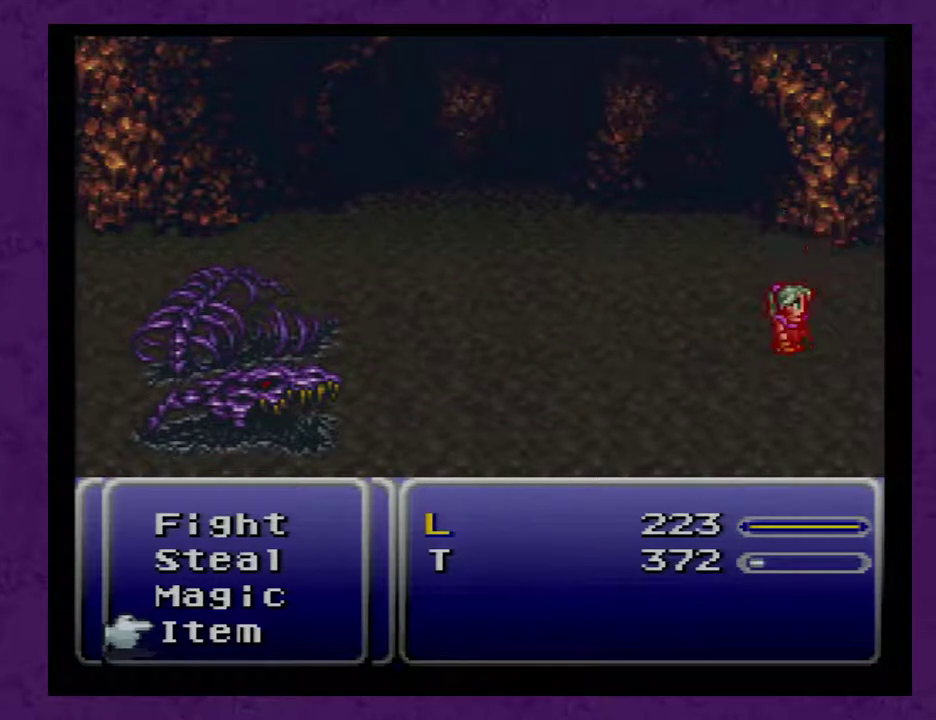
{"buttons": [], "events": [[50, "L1", "up"]]}
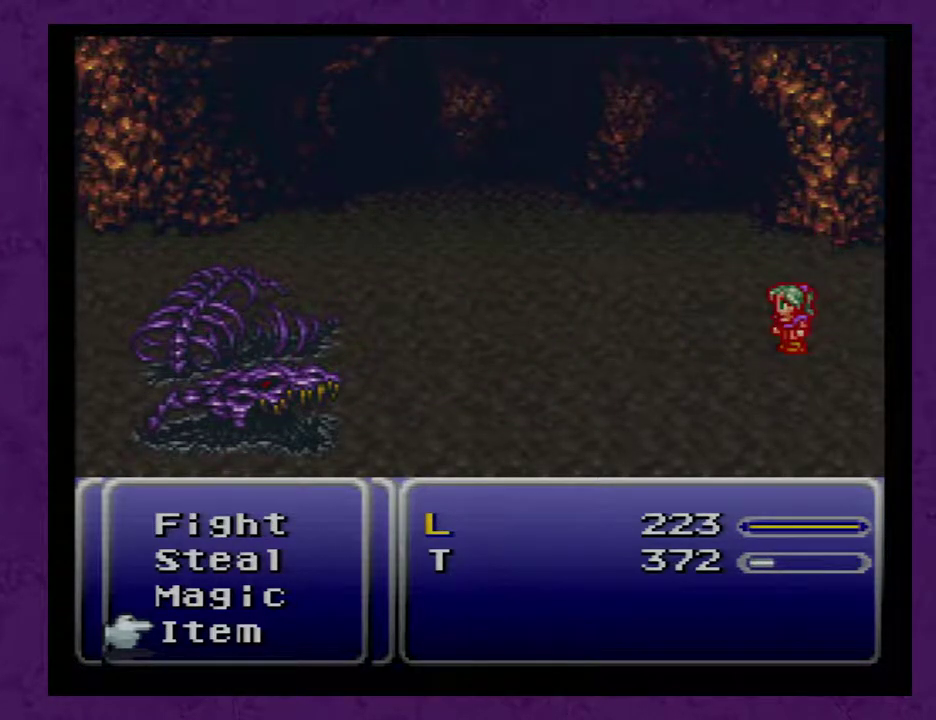
{"buttons": [], "events": []}
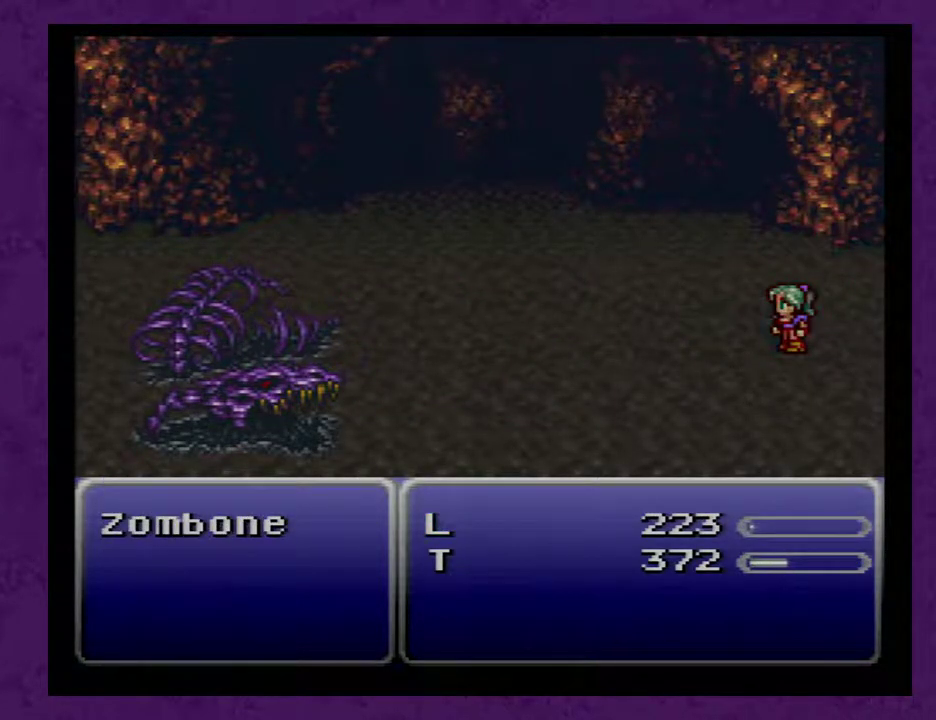
{"buttons": [], "events": []}
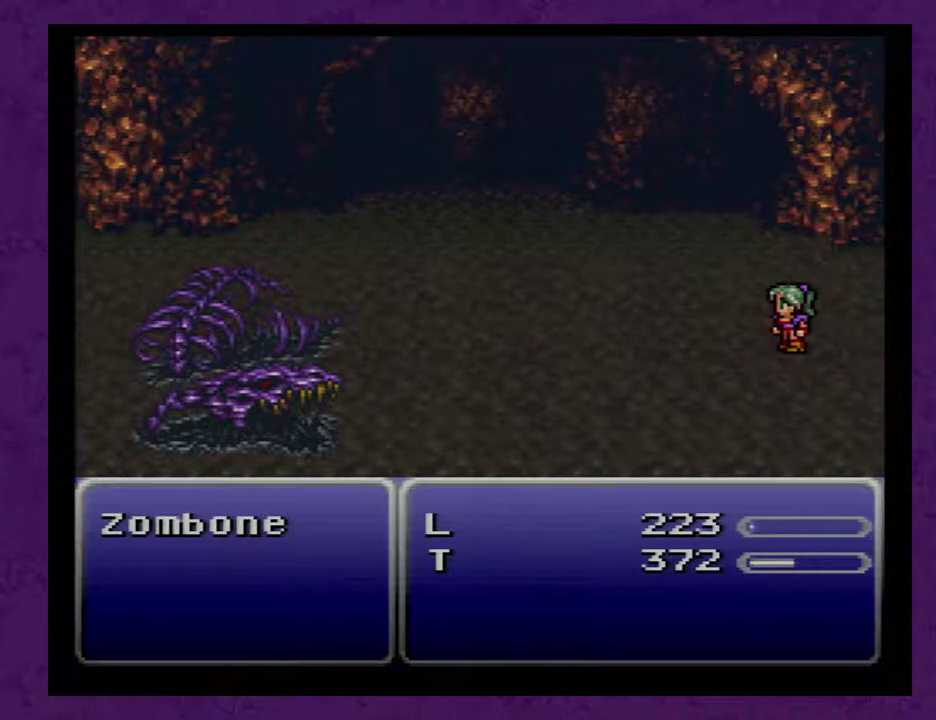
{"buttons": [], "events": []}
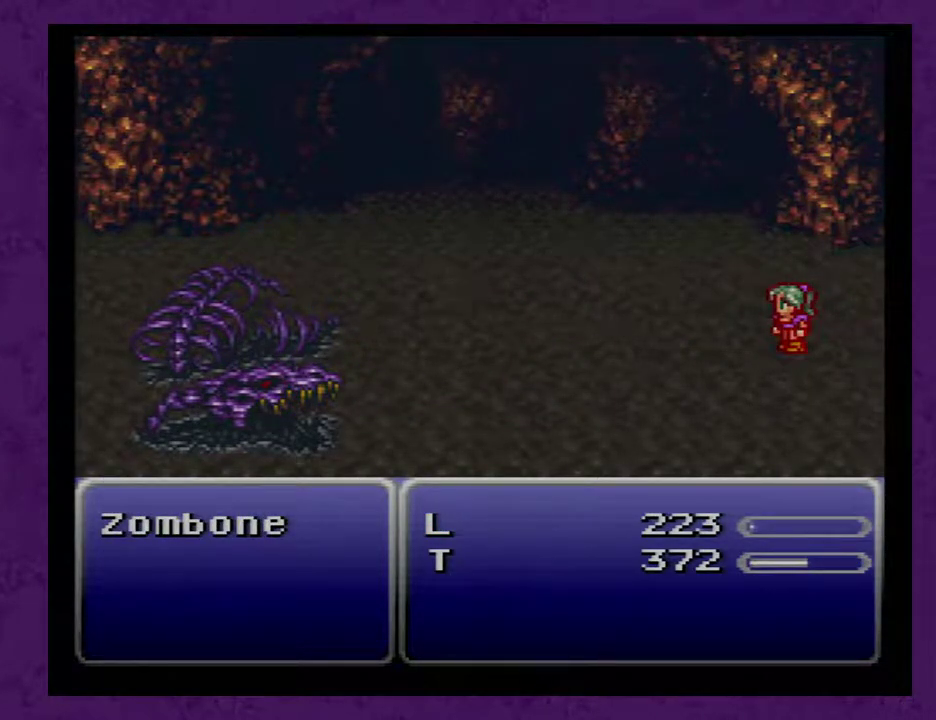
{"buttons": [], "events": []}
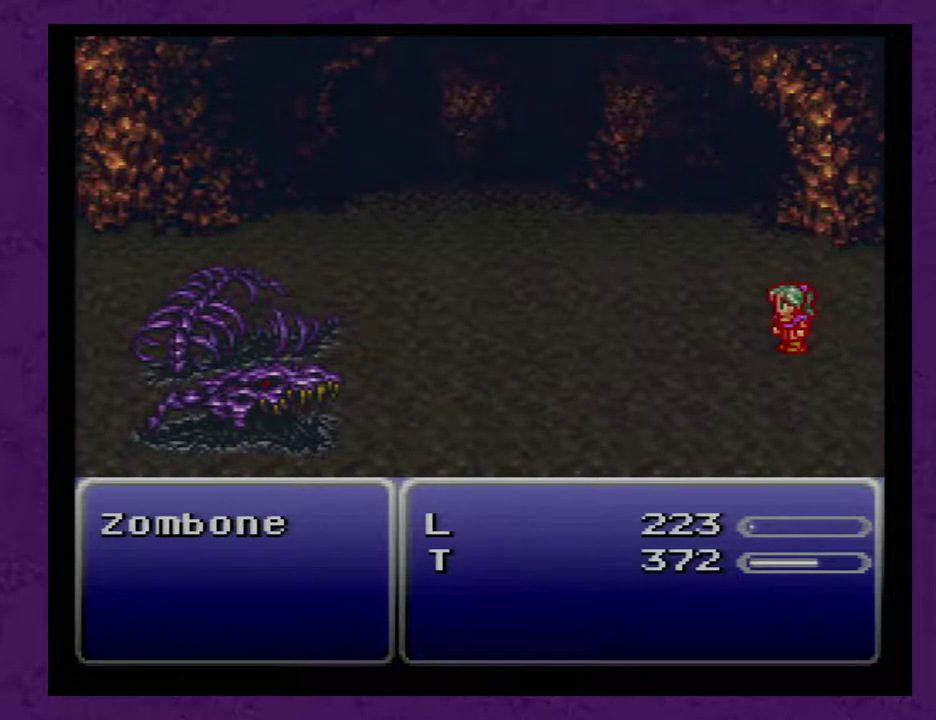
{"buttons": [], "events": []}
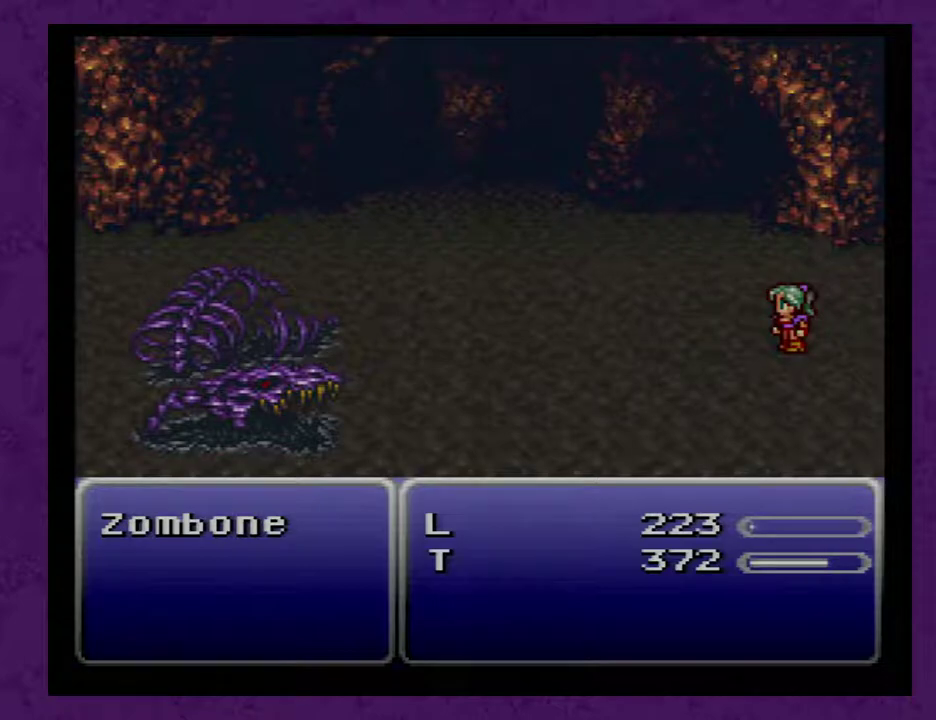
{"buttons": [], "events": []}
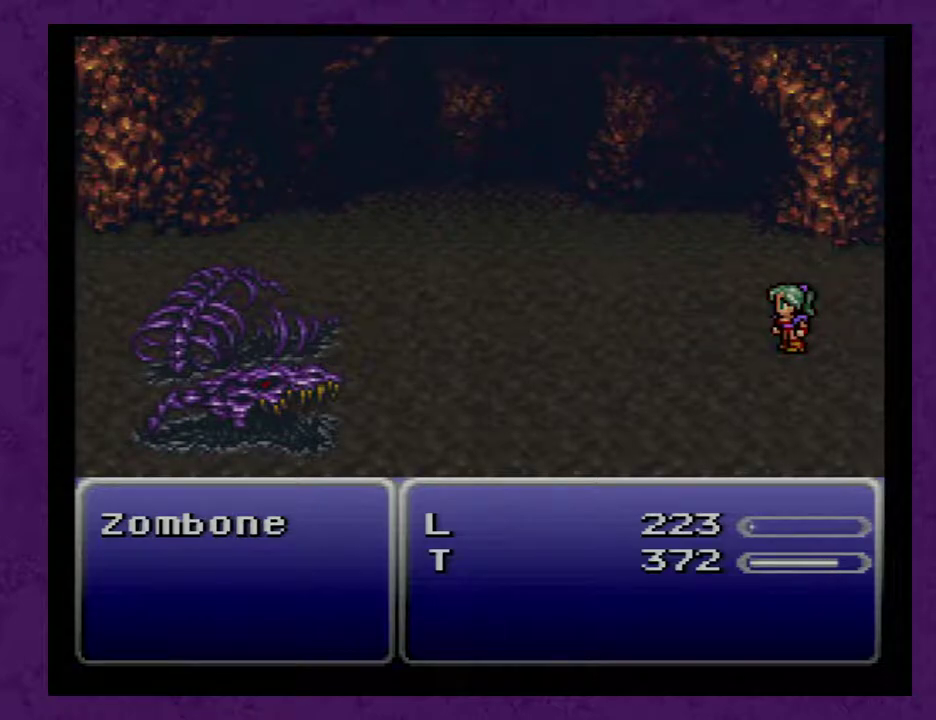
{"buttons": [], "events": []}
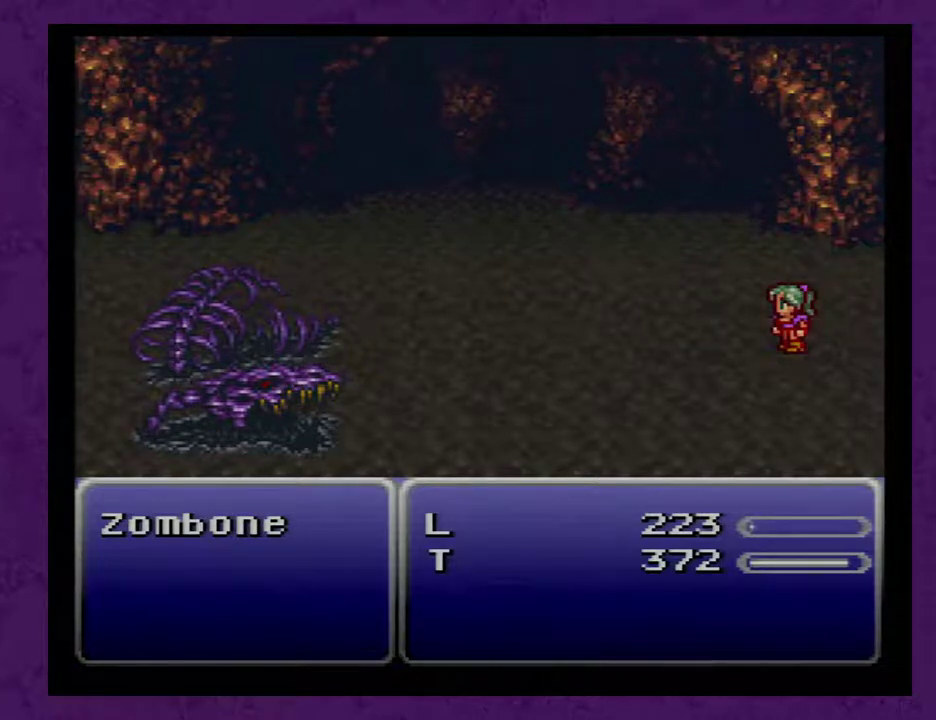
{"buttons": [], "events": []}
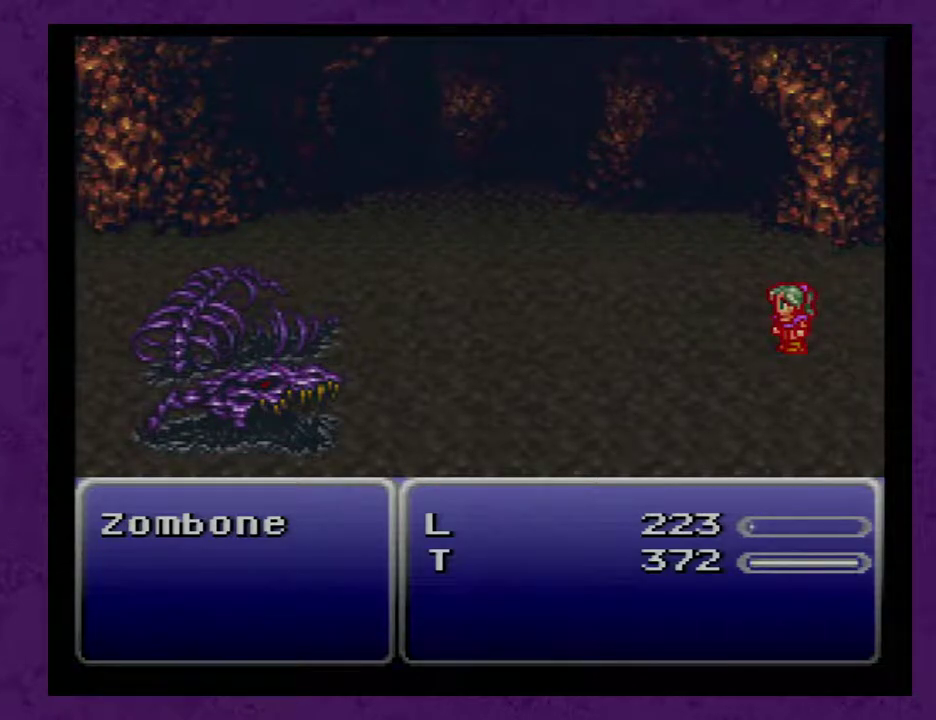
{"buttons": [], "events": []}
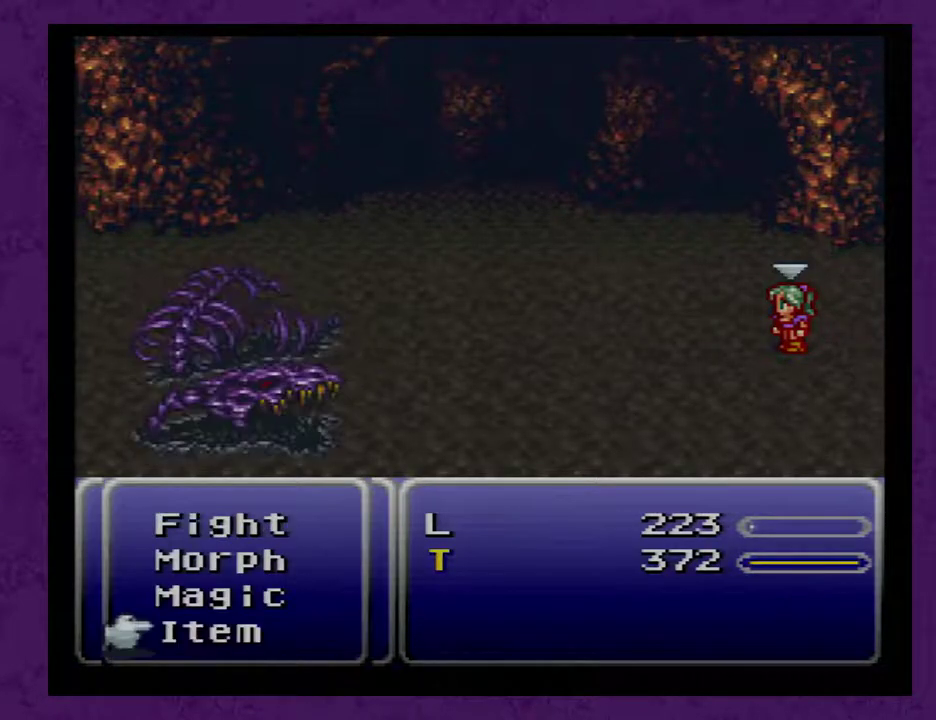
{"buttons": ["A"], "events": [[33, "A", "down"], [133, "A", "up"], [217, "A", "down"], [283, "A", "up"], [500, "A", "down"]]}
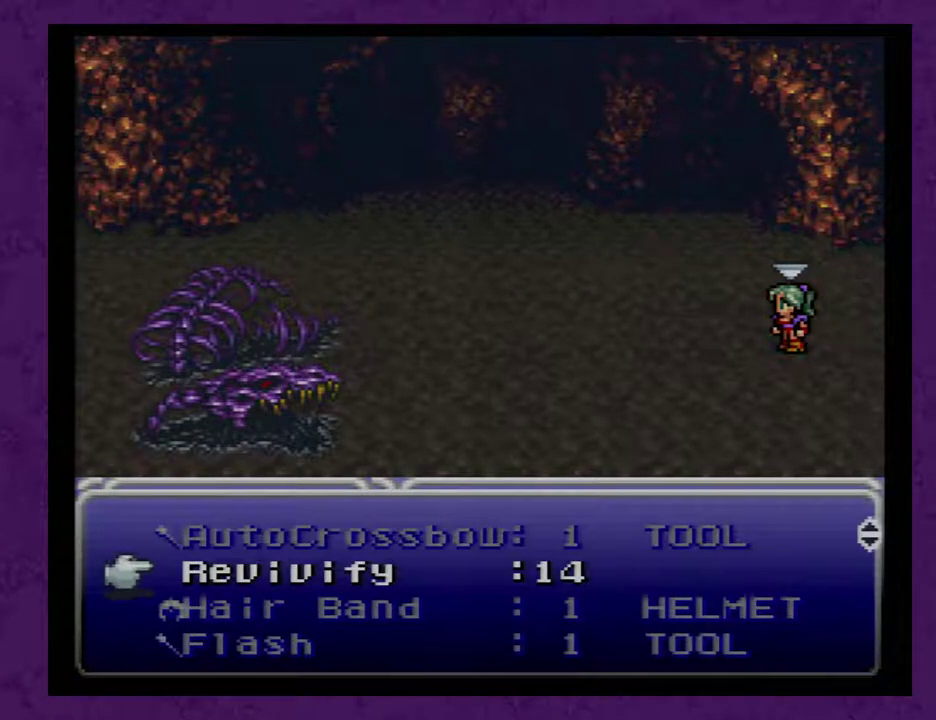
{"buttons": [], "events": [[83, "A", "up"], [250, "A", "down"], [300, "A", "up"]]}
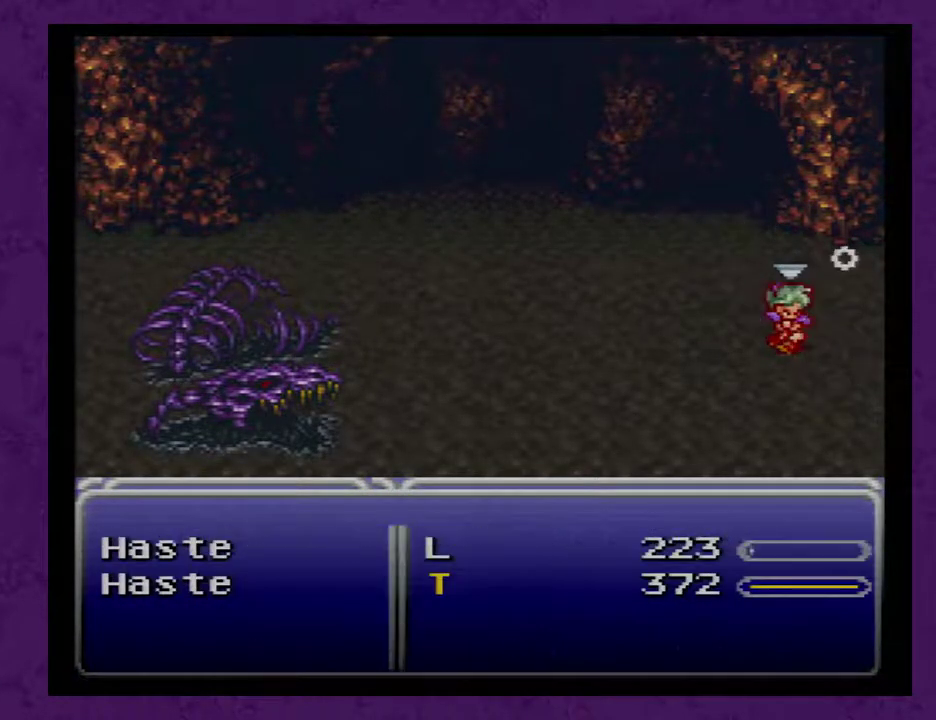
{"buttons": ["A"], "events": [[267, "DPAD_LEFT", "down"], [367, "DPAD_LEFT", "up"], [467, "A", "down"]]}
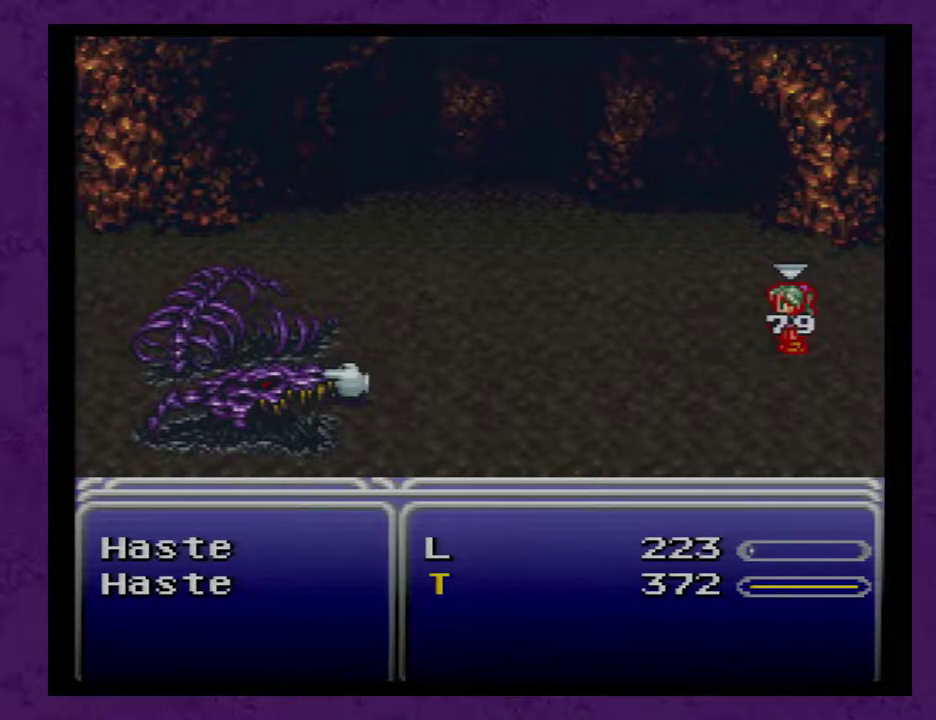
{"buttons": [], "events": [[17, "A", "up"]]}
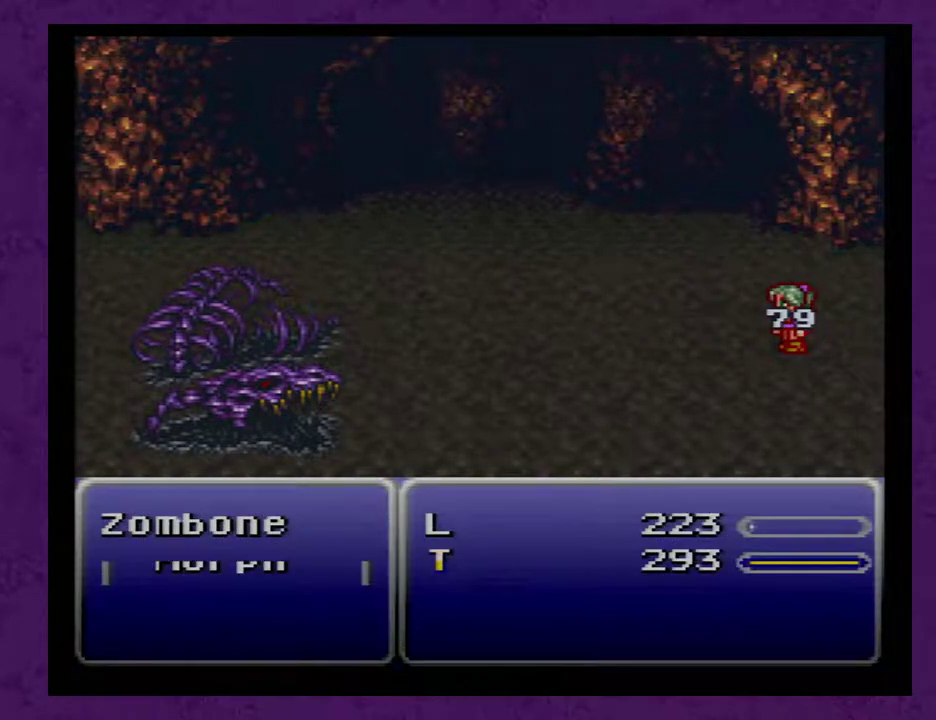
{"buttons": [], "events": []}
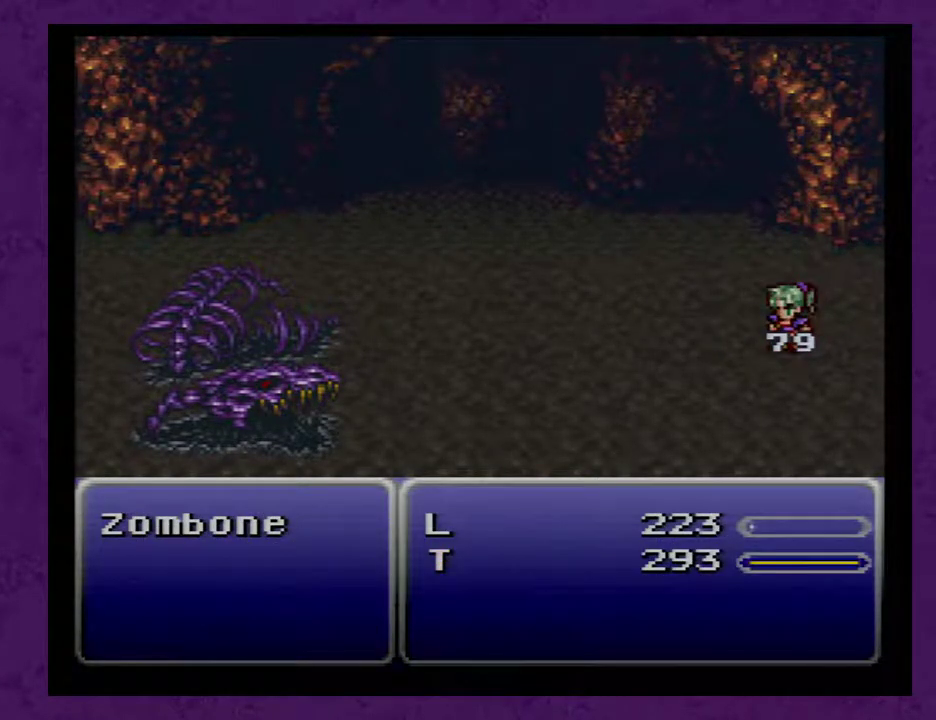
{"buttons": [], "events": []}
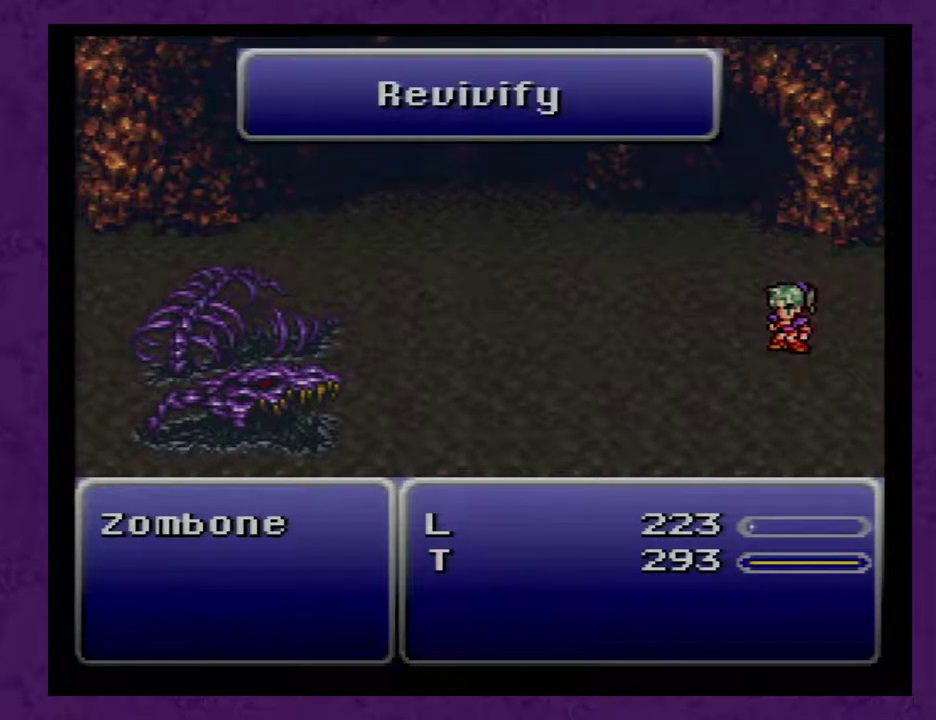
{"buttons": [], "events": []}
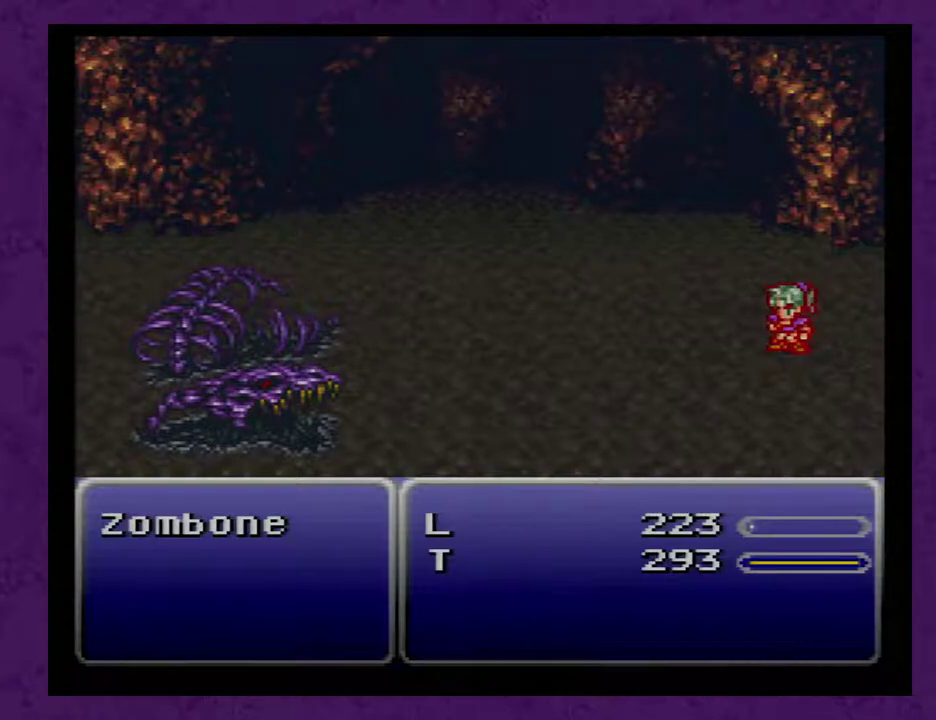
{"buttons": [], "events": []}